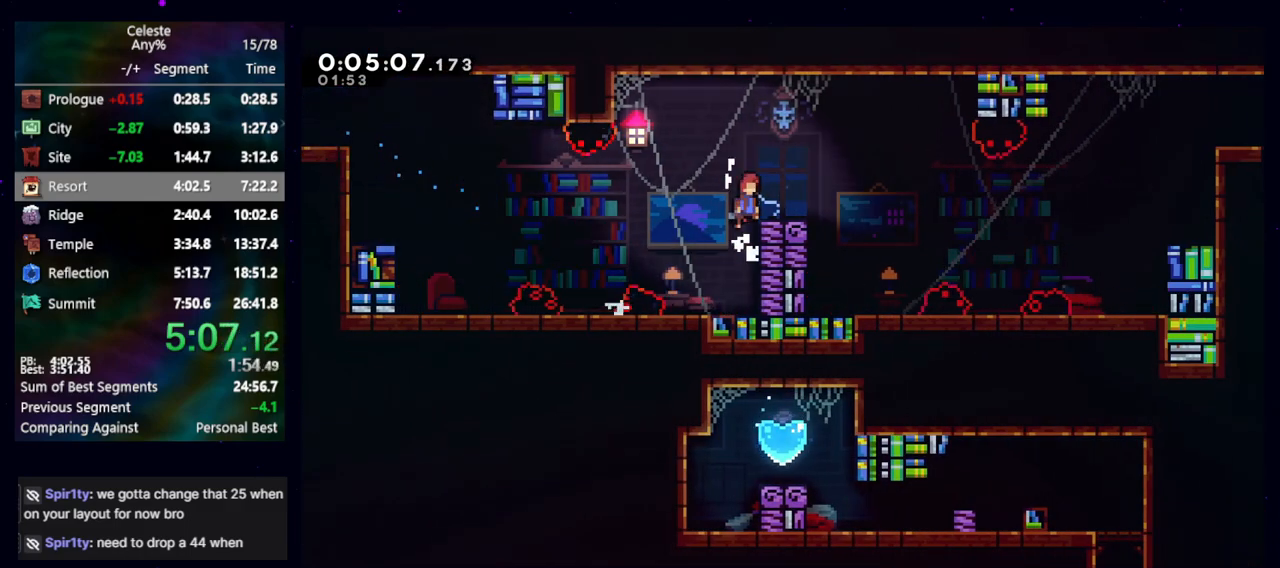
Gameplay with keyboard; each line is a JSON object with the keys held at the frame after it. "events" lists presses ("down") and releases ("up") of "cb", "dash", "dash2", "demo", "down", "grab", "jump", "jump2", "left", "pause", "rcb", "right", "talk", "up" and "upconfirm" between this image and that frame as [ms after this image, input, new state], when the widget could be followed in between. No other keys are recorded. Mouse input is not recorded. Key names are as the overlay labels them; some are game actions (e.g. jump) rather than physical keys. Not read: other_keys.
{"keys": ["jump", "right"], "events": [[50, "demo", "down"], [100, "cb", "up"], [100, "jump", "up"], [200, "demo", "up"], [250, "jump", "down"]]}
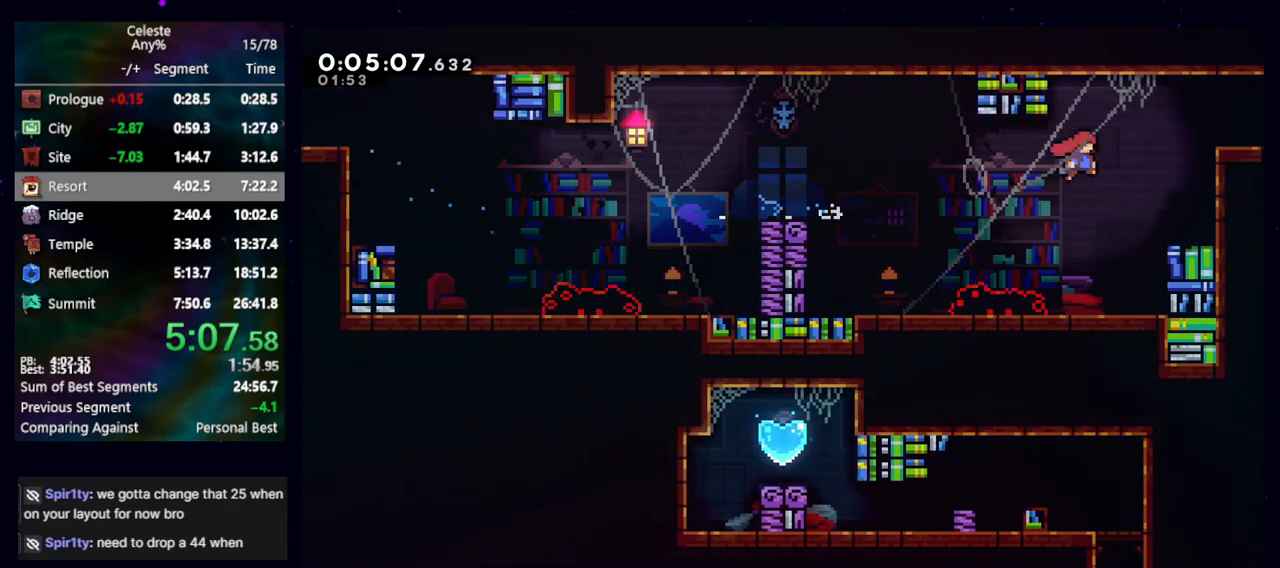
{"keys": ["cb", "right"], "events": [[117, "demo", "down"], [117, "up", "down"], [167, "jump", "up"], [267, "cb", "down"], [300, "up", "up"], [350, "demo", "up"]]}
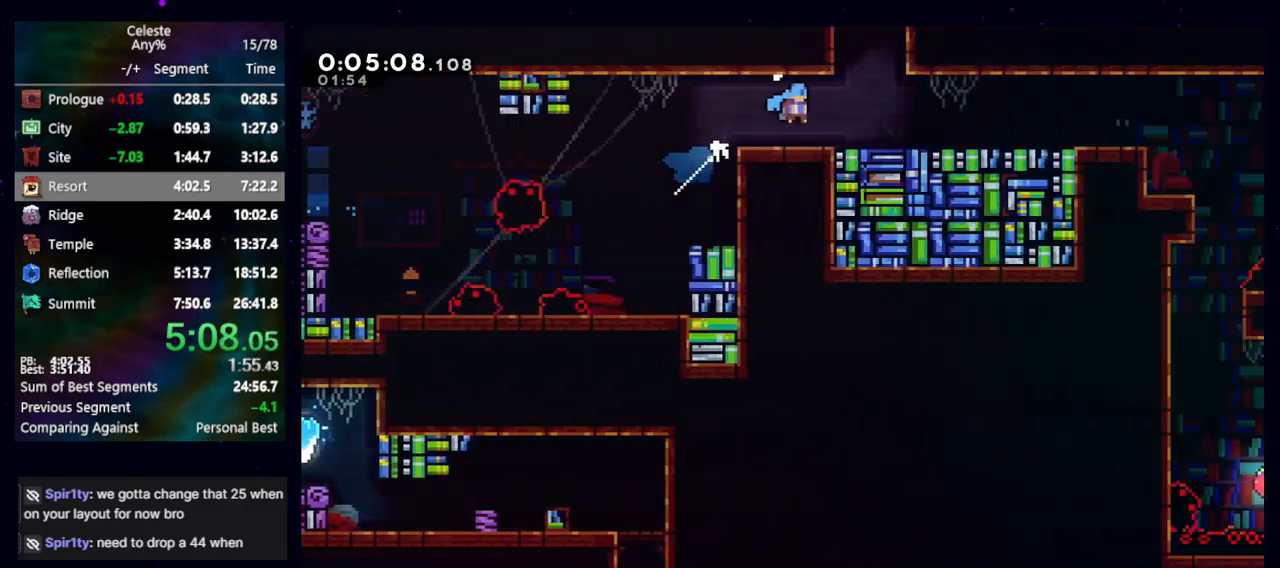
{"keys": ["right"], "events": [[33, "cb", "up"]]}
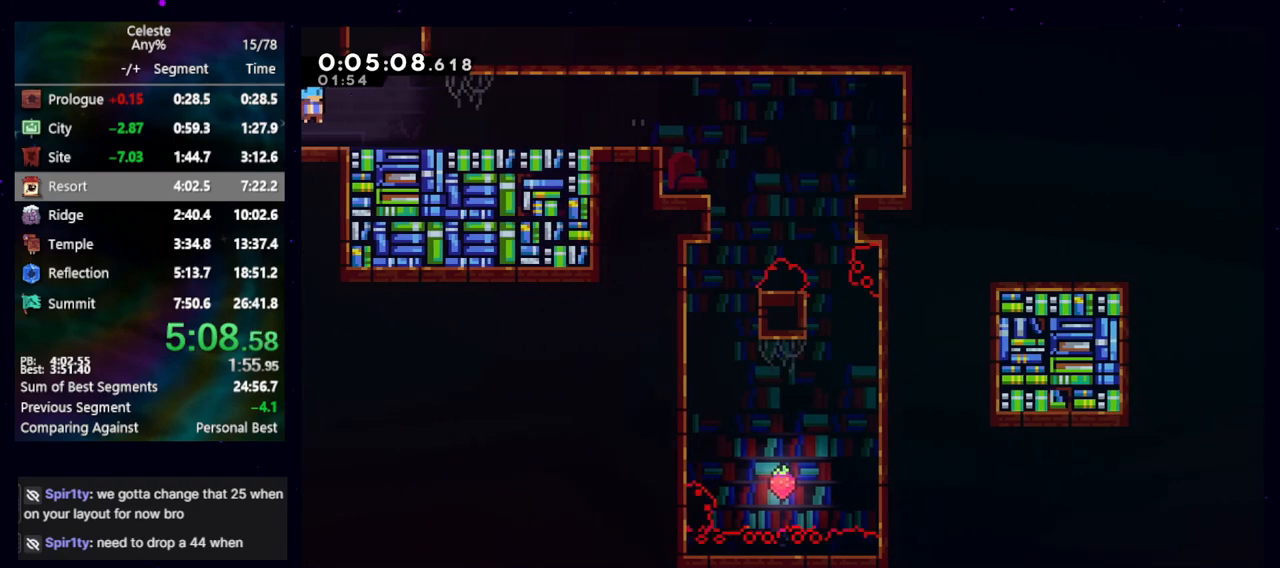
{"keys": ["right"], "events": [[67, "right", "up"], [100, "dash2", "down"], [100, "up", "down"], [250, "dash2", "up"], [250, "right", "down"], [300, "up", "up"]]}
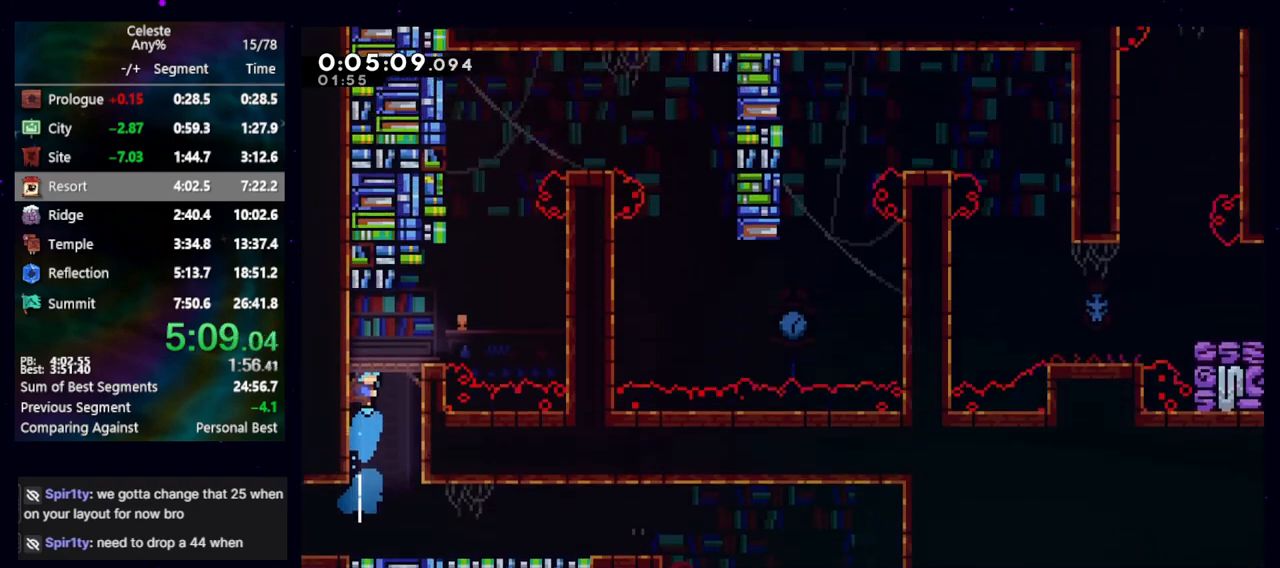
{"keys": ["jump", "right"], "events": [[400, "jump", "down"]]}
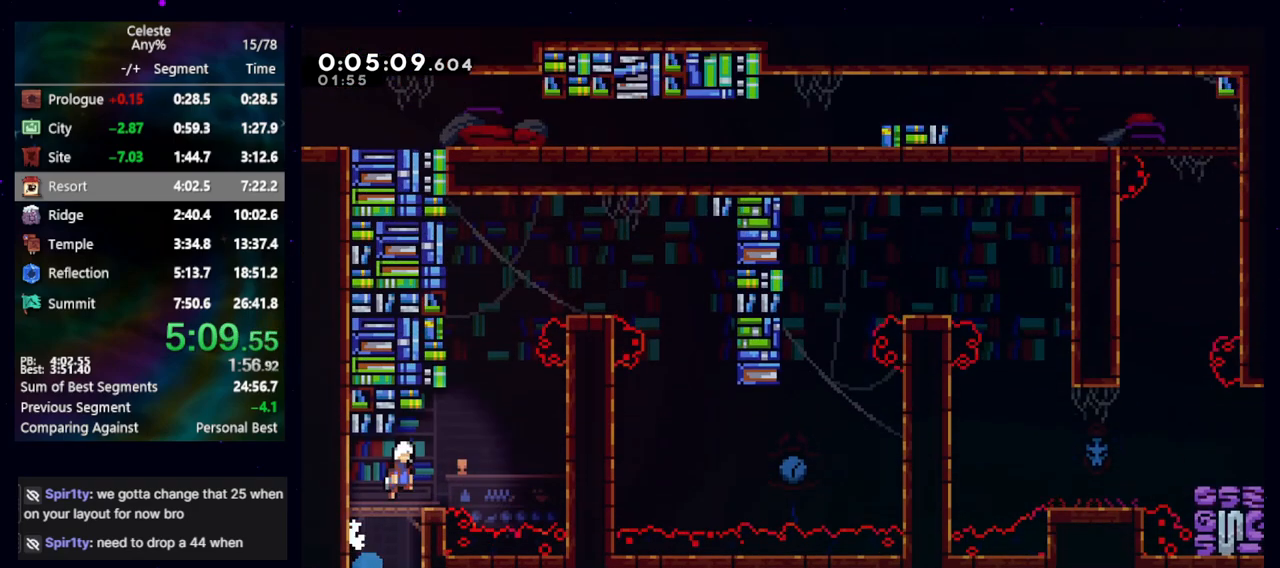
{"keys": ["right"], "events": [[83, "right", "up"], [133, "dash2", "down"], [133, "jump", "up"], [133, "up", "down"], [233, "dash2", "up"], [233, "right", "down"], [267, "jump", "down"], [267, "up", "up"], [367, "jump", "up"]]}
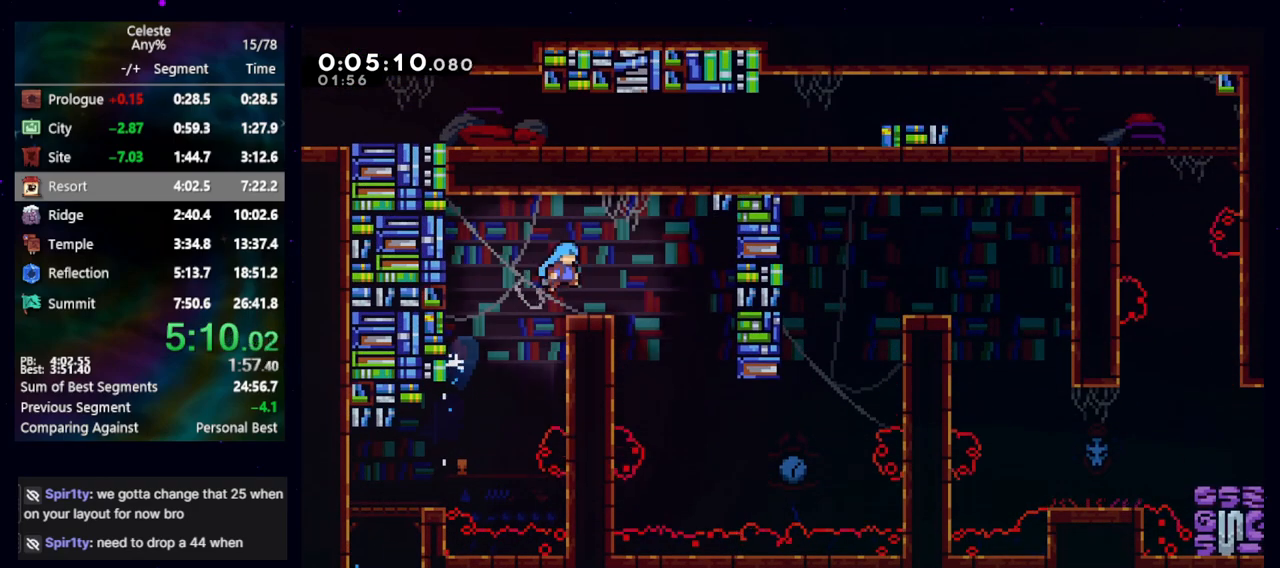
{"keys": ["right"], "events": [[333, "left", "down"], [383, "left", "up"]]}
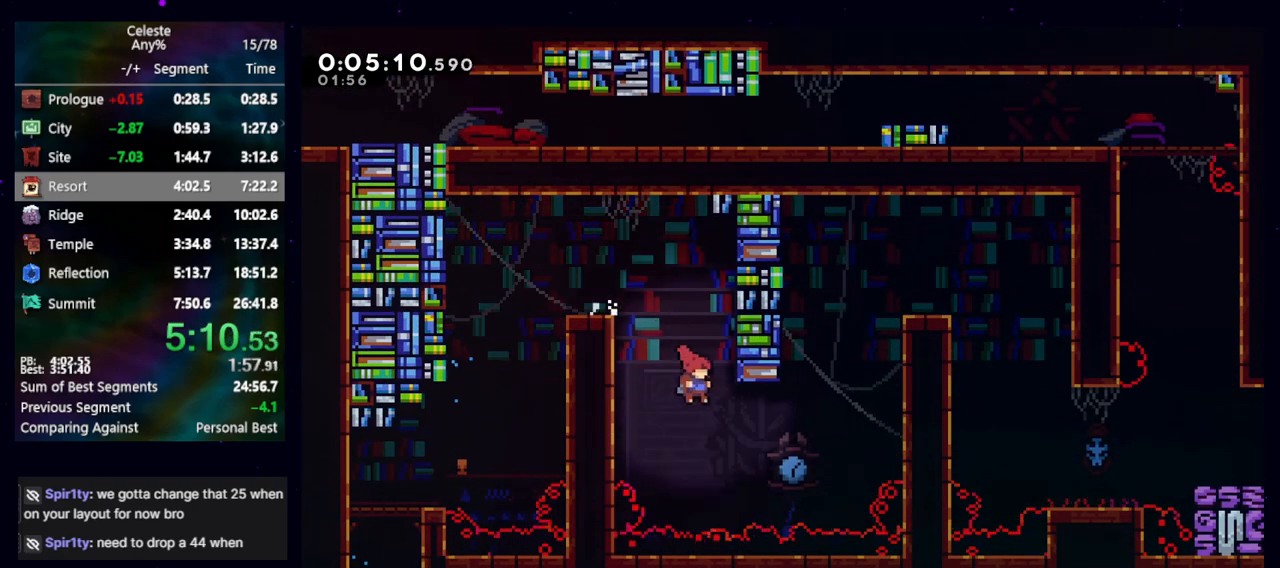
{"keys": ["grab", "jump", "right", "up"], "events": [[67, "up", "down"], [117, "demo", "down"], [167, "grab", "down"], [250, "demo", "up"], [300, "jump", "down"]]}
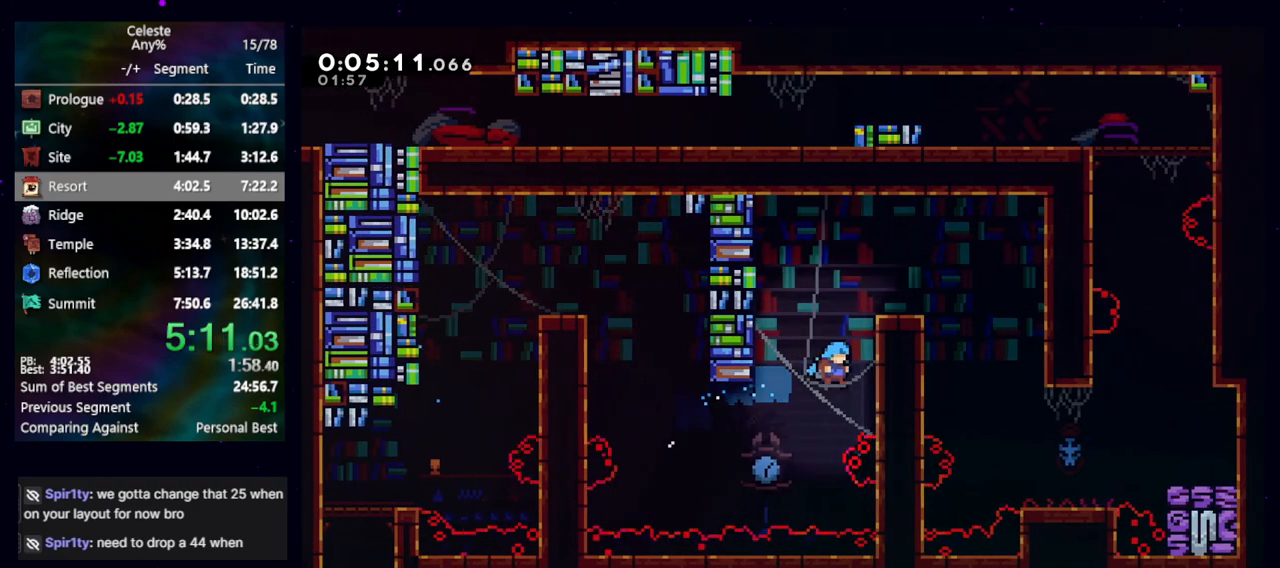
{"keys": ["grab", "right"], "events": [[33, "jump", "up"], [133, "jump", "down"], [233, "jump", "up"], [333, "jump", "down"], [467, "jump", "up"], [467, "up", "up"]]}
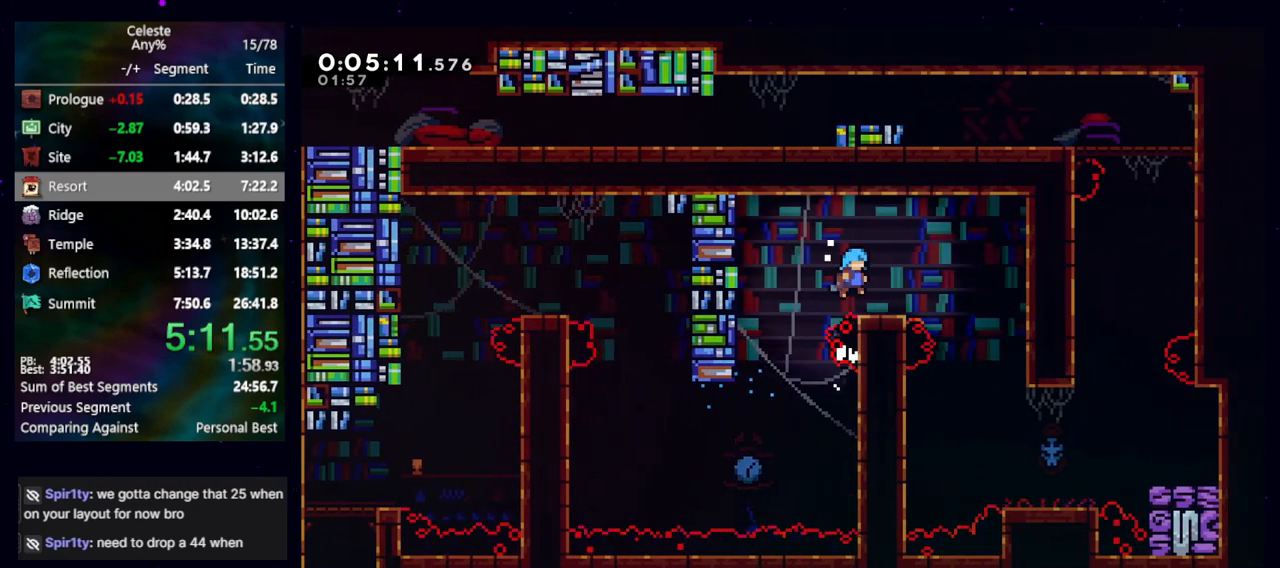
{"keys": ["down", "right"], "events": [[17, "grab", "up"], [333, "dash2", "down"], [333, "down", "down"], [467, "dash2", "up"]]}
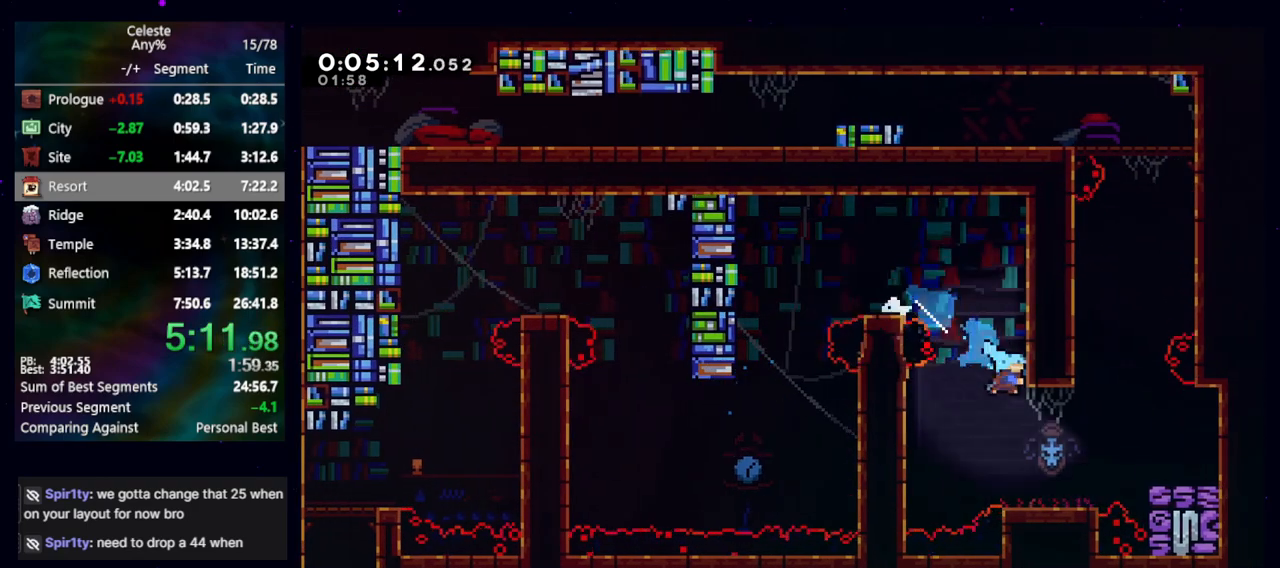
{"keys": ["dash2", "up"], "events": [[167, "down", "up"], [250, "jump", "down"], [450, "dash2", "down"], [450, "right", "up"], [450, "up", "down"], [500, "jump", "up"]]}
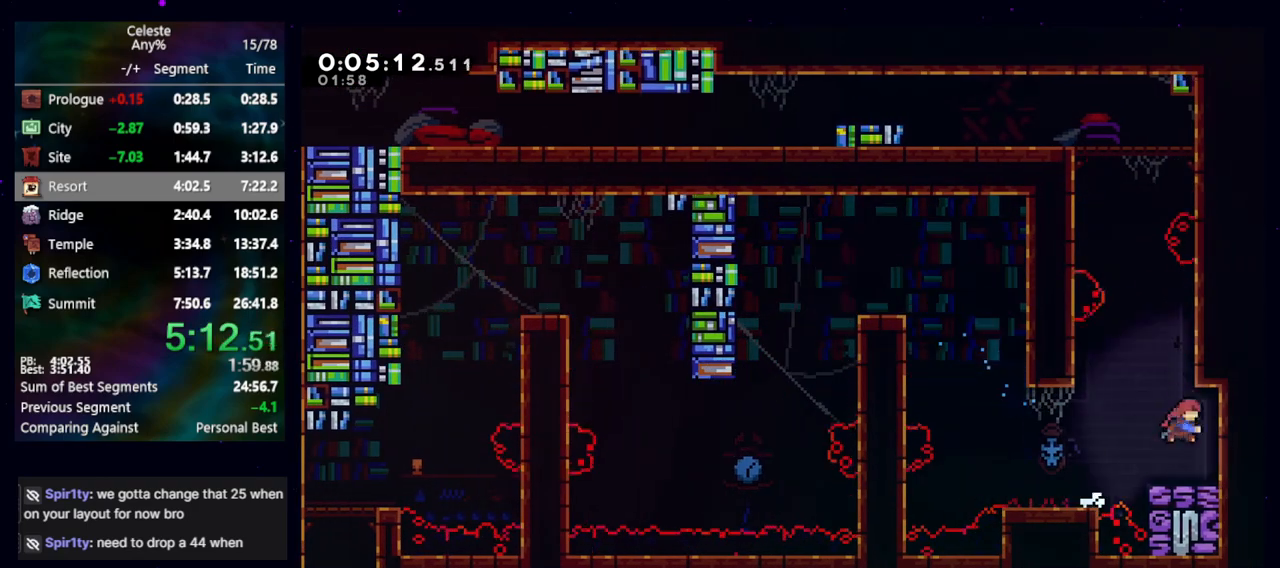
{"keys": ["cb", "jump", "left"], "events": [[83, "dash2", "up"], [133, "left", "down"], [133, "up", "up"], [183, "jump", "down"], [417, "cb", "down"]]}
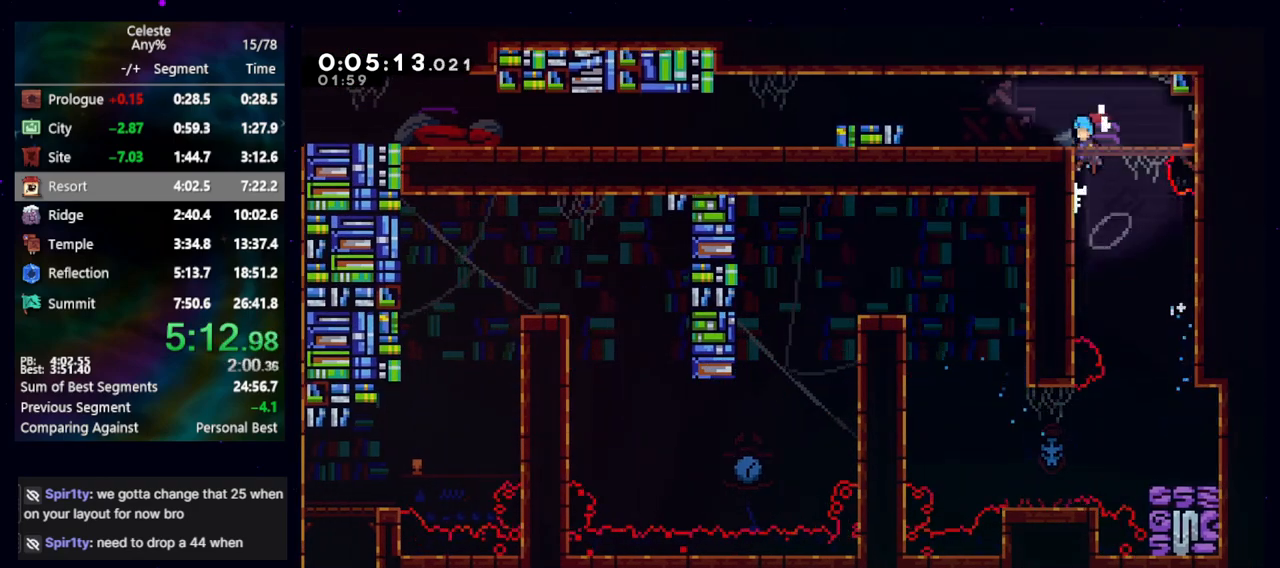
{"keys": ["cb", "down", "jump", "left"], "events": [[50, "jump", "up"], [100, "cb", "up"], [300, "dash2", "down"], [300, "down", "down"], [383, "dash2", "up"], [433, "jump", "down"], [483, "cb", "down"]]}
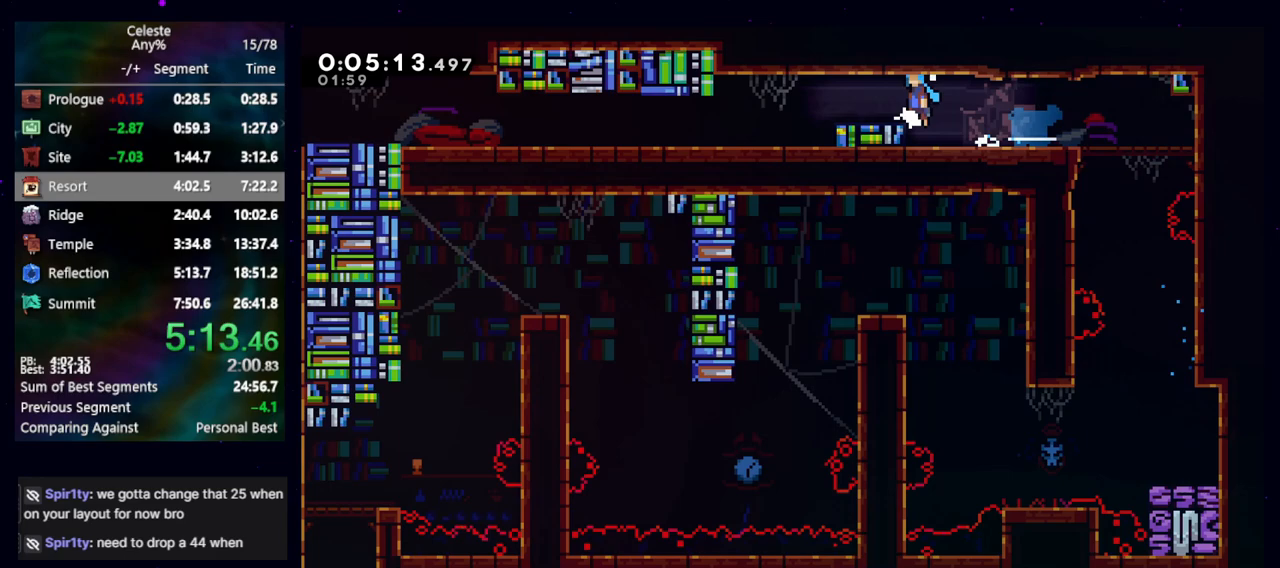
{"keys": ["down", "left"], "events": [[83, "cb", "up"], [83, "jump", "up"], [300, "dash2", "down"], [450, "dash2", "up"]]}
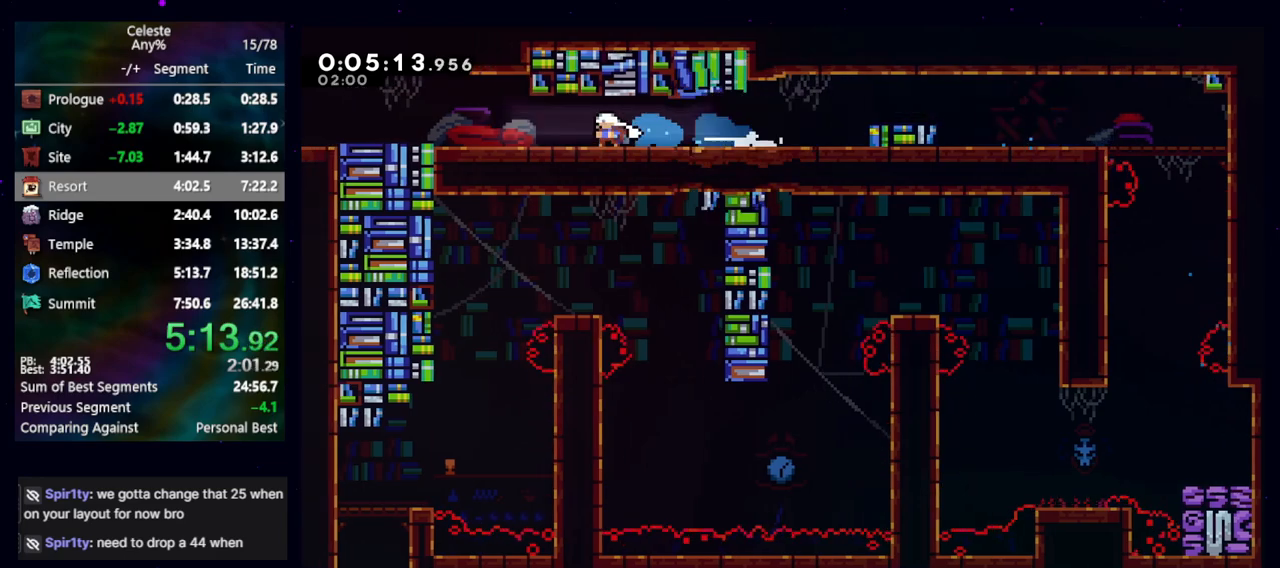
{"keys": ["down", "left"], "events": [[50, "dash2", "down"], [50, "jump", "down"], [133, "jump", "up"], [183, "dash2", "up"], [283, "dash2", "down"], [283, "jump", "down"], [367, "jump", "up"], [417, "dash2", "up"]]}
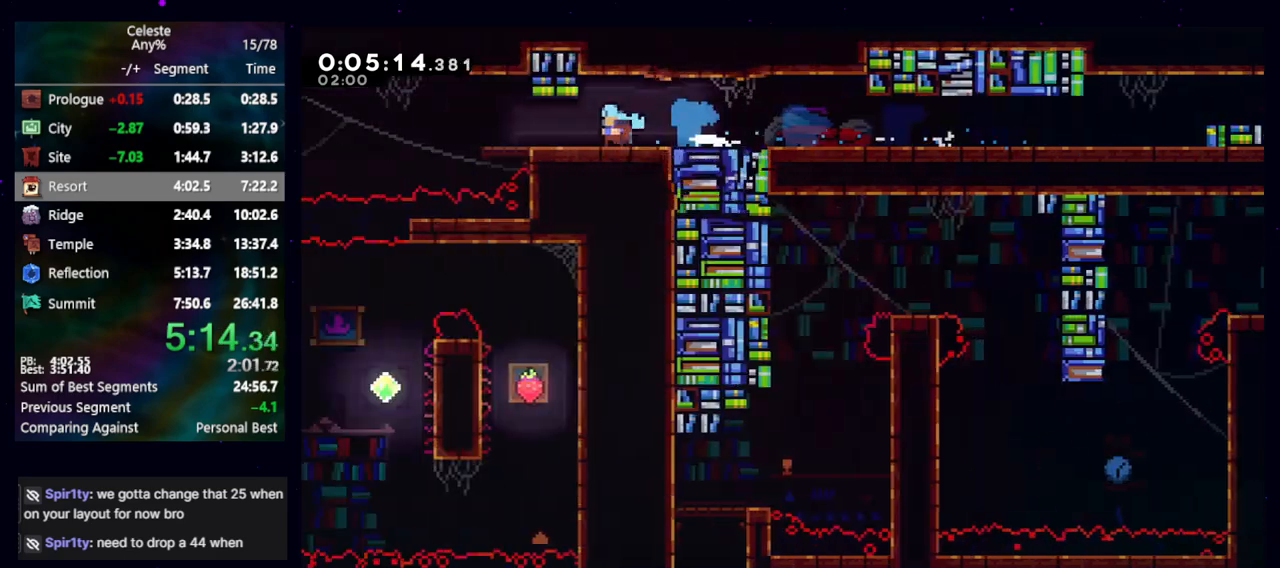
{"keys": ["down", "left"], "events": []}
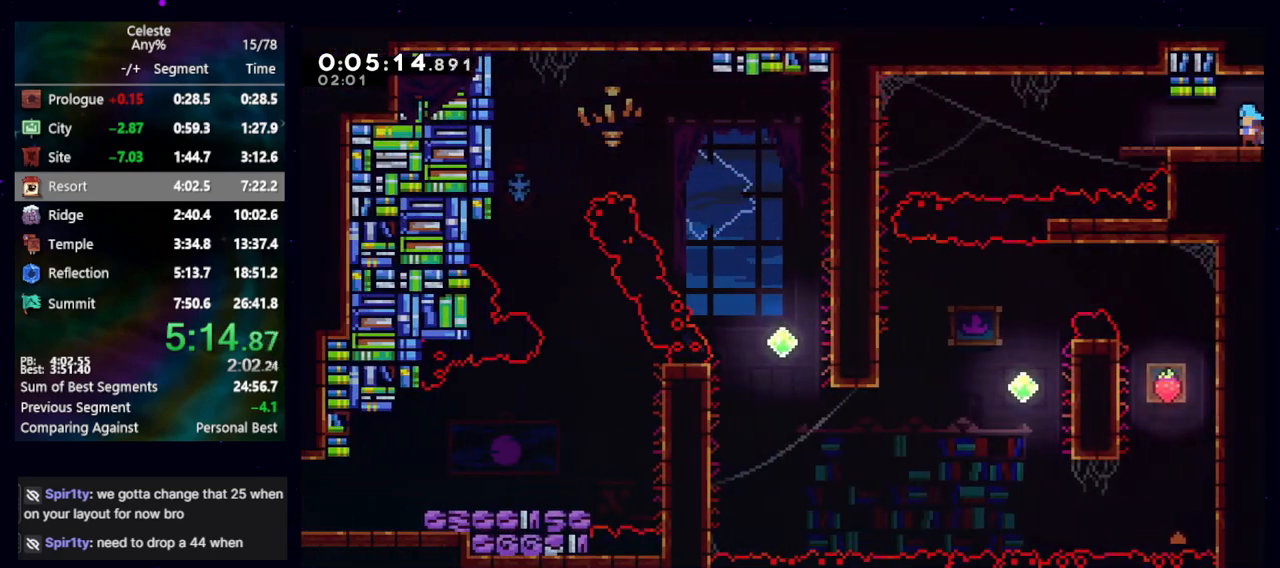
{"keys": ["down"], "events": [[167, "jump", "down"], [217, "jump", "up"], [450, "left", "up"]]}
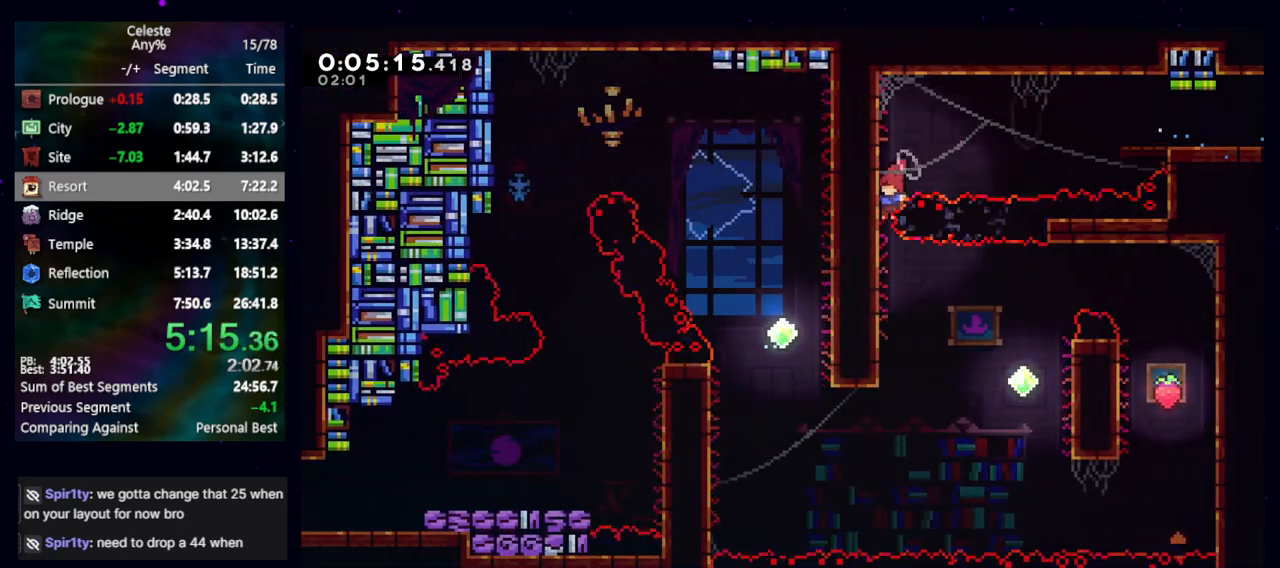
{"keys": ["demo", "grab", "left", "up"], "events": [[183, "right", "down"], [267, "down", "up"], [367, "demo", "down"], [367, "left", "down"], [367, "right", "up"], [367, "up", "down"], [467, "grab", "down"]]}
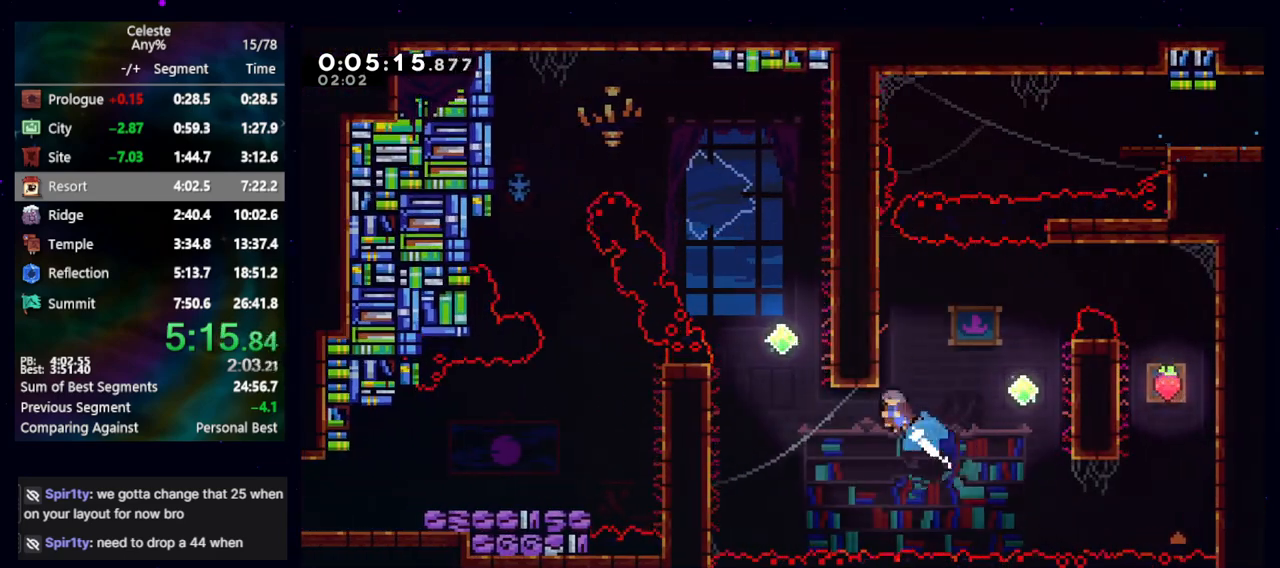
{"keys": [], "events": [[17, "demo", "up"], [67, "left", "up"], [67, "right", "down"], [167, "jump", "down"], [383, "jump", "up"], [433, "grab", "up"], [433, "right", "up"], [433, "up", "up"]]}
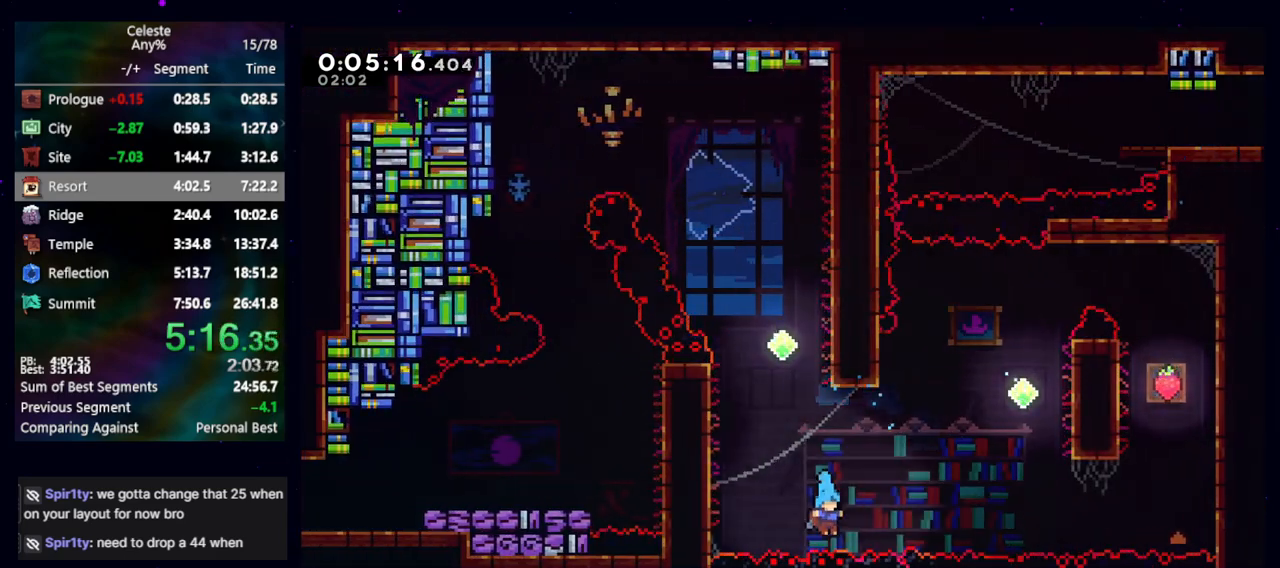
{"keys": ["dash2"], "events": [[67, "demo", "down"], [167, "demo", "up"], [217, "jump", "down"], [250, "dash2", "down"], [300, "jump", "up"], [350, "dash2", "up"], [400, "jump", "down"], [450, "dash2", "down"], [483, "jump", "up"]]}
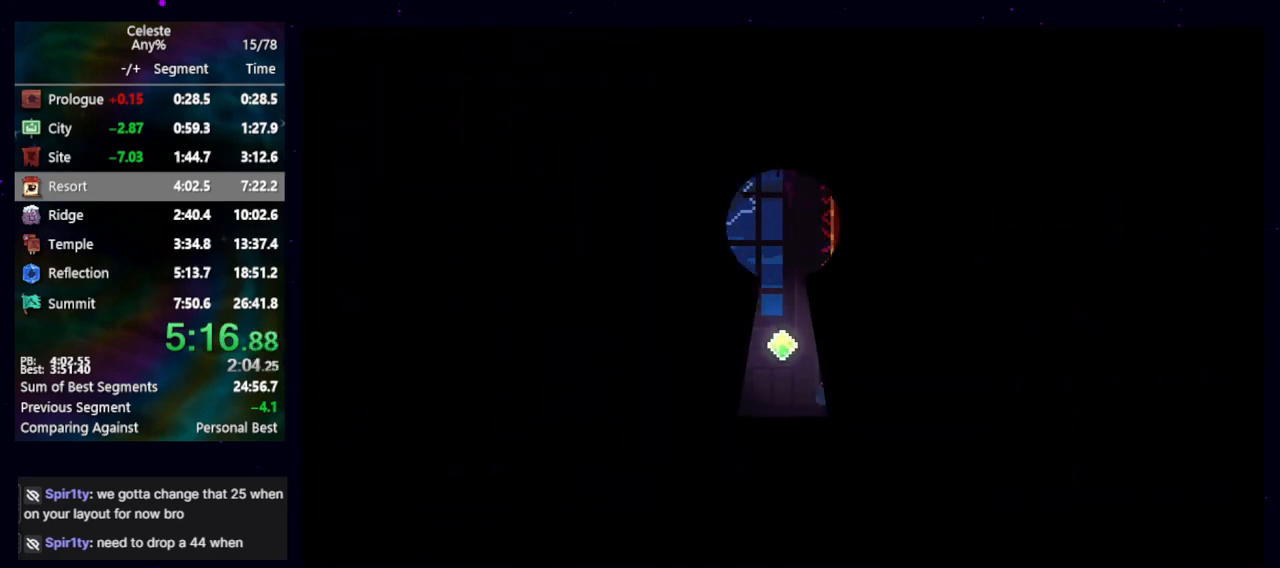
{"keys": [], "events": [[33, "dash2", "up"]]}
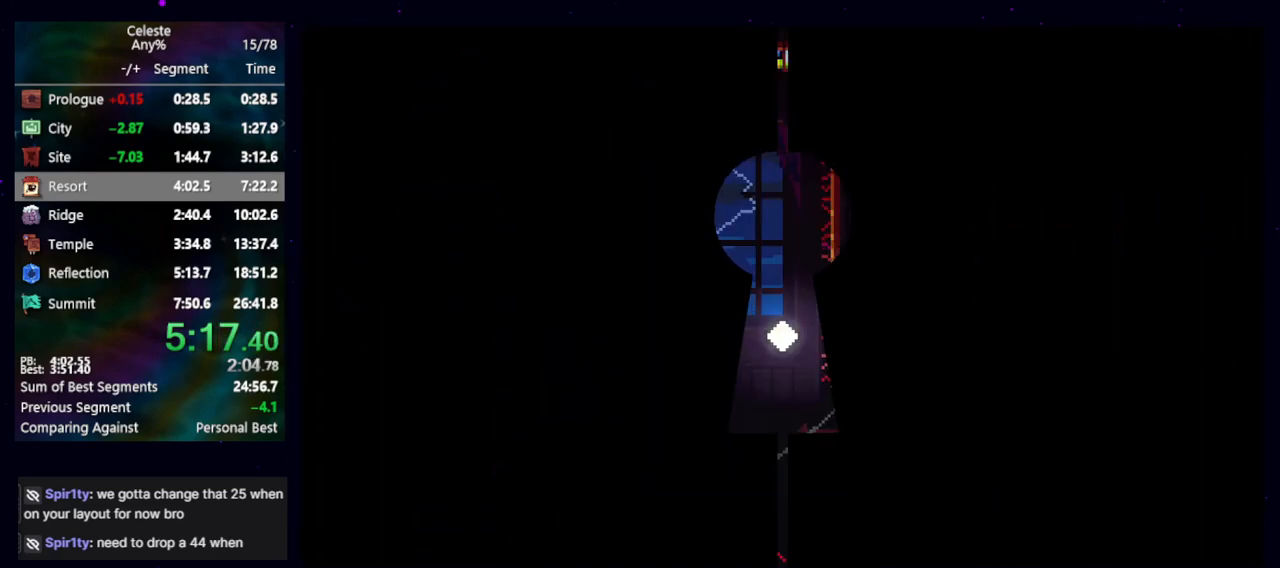
{"keys": ["dash2", "down", "left"], "events": [[383, "dash2", "down"], [383, "down", "down"], [383, "left", "down"]]}
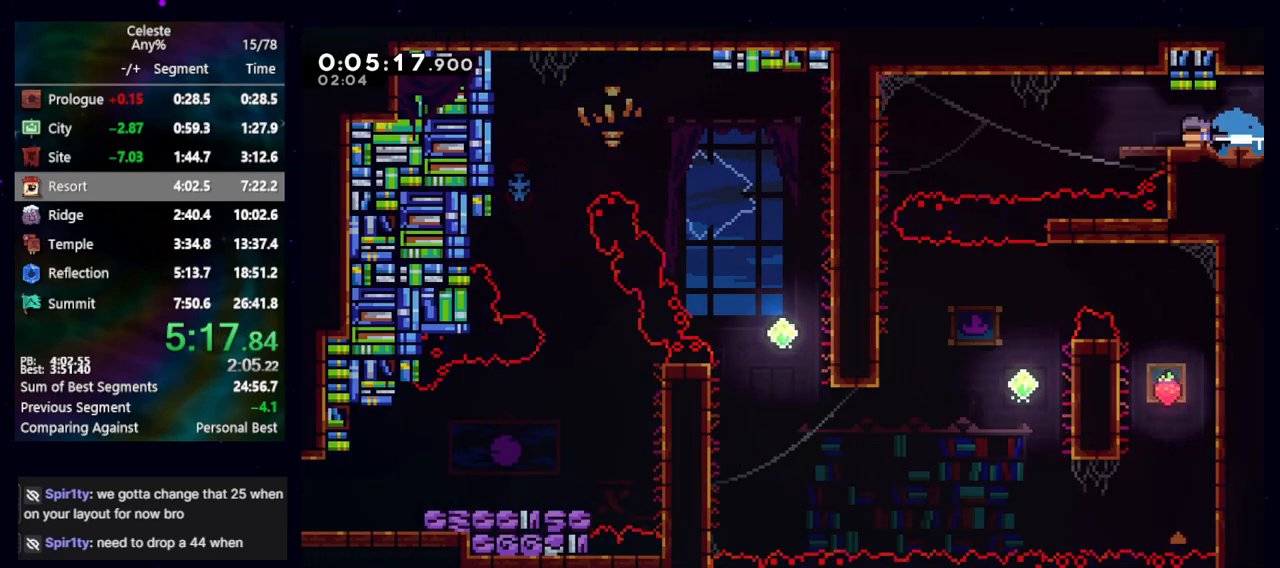
{"keys": ["down"], "events": [[33, "dash2", "up"], [117, "jump", "down"], [167, "jump", "up"], [350, "left", "up"]]}
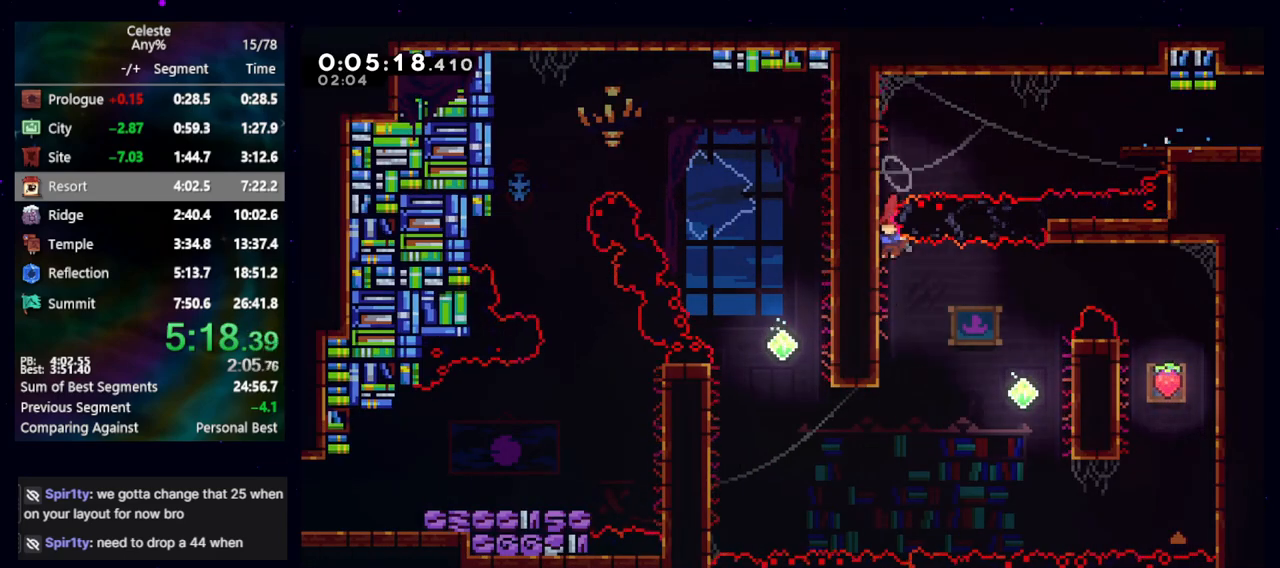
{"keys": ["grab", "right", "up"], "events": [[133, "right", "down"], [233, "down", "up"], [333, "demo", "down"], [333, "left", "down"], [333, "right", "up"], [333, "up", "down"], [367, "grab", "down"], [417, "demo", "up"], [467, "left", "up"], [467, "right", "down"]]}
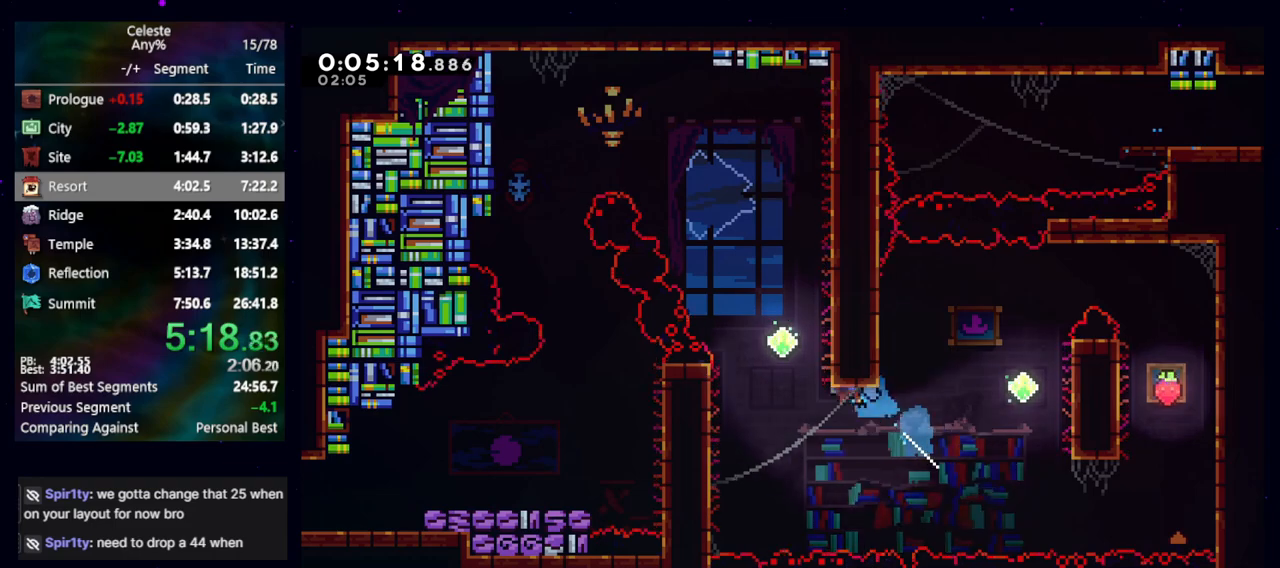
{"keys": [], "events": [[50, "jump", "down"], [300, "jump", "up"], [333, "grab", "up"], [333, "right", "up"], [383, "left", "down"], [433, "left", "up"], [433, "up", "up"]]}
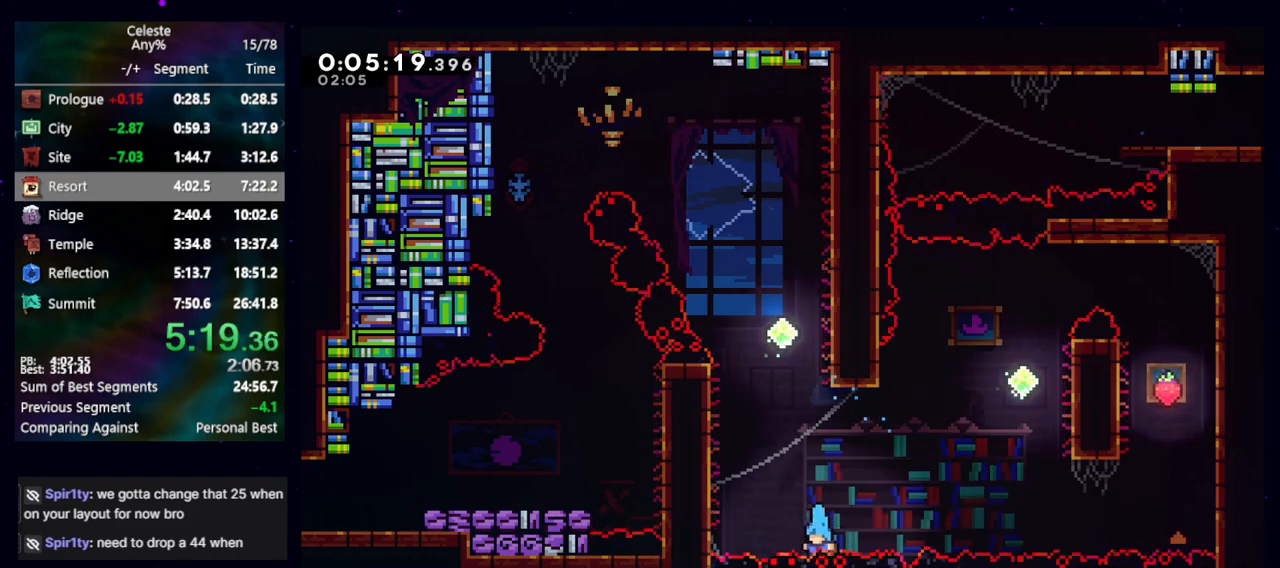
{"keys": ["dash2", "jump"], "events": [[117, "demo", "down"], [217, "demo", "up"], [300, "jump", "down"], [350, "dash2", "down"], [400, "dash2", "up"], [400, "jump", "up"], [450, "jump", "down"], [483, "dash2", "down"]]}
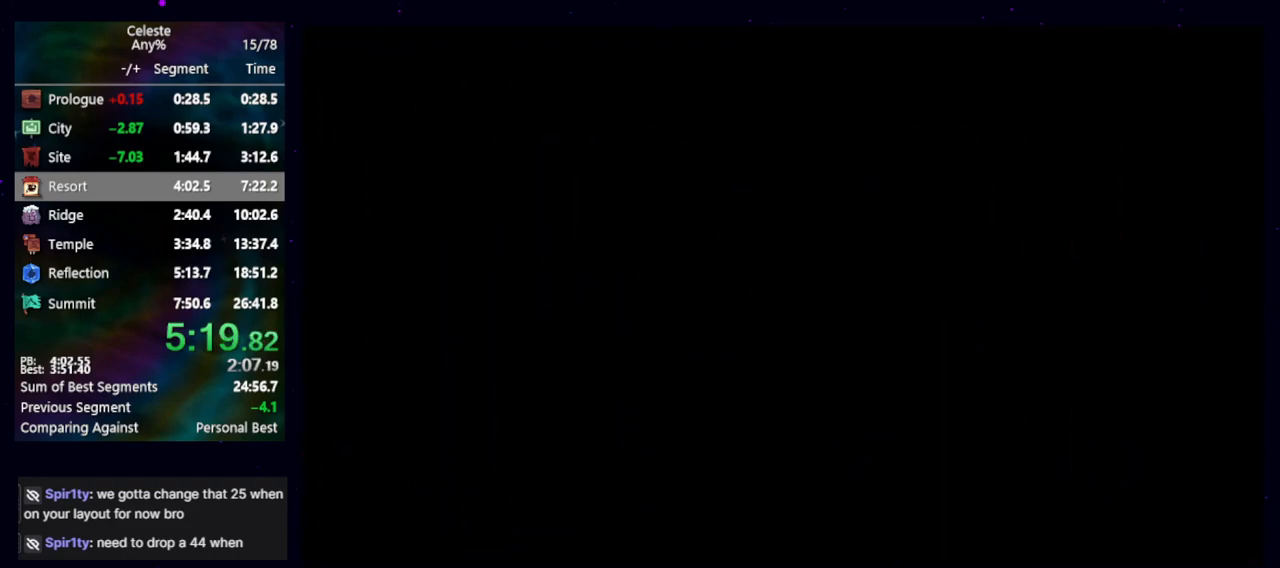
{"keys": [], "events": [[33, "jump", "up"], [83, "dash2", "up"]]}
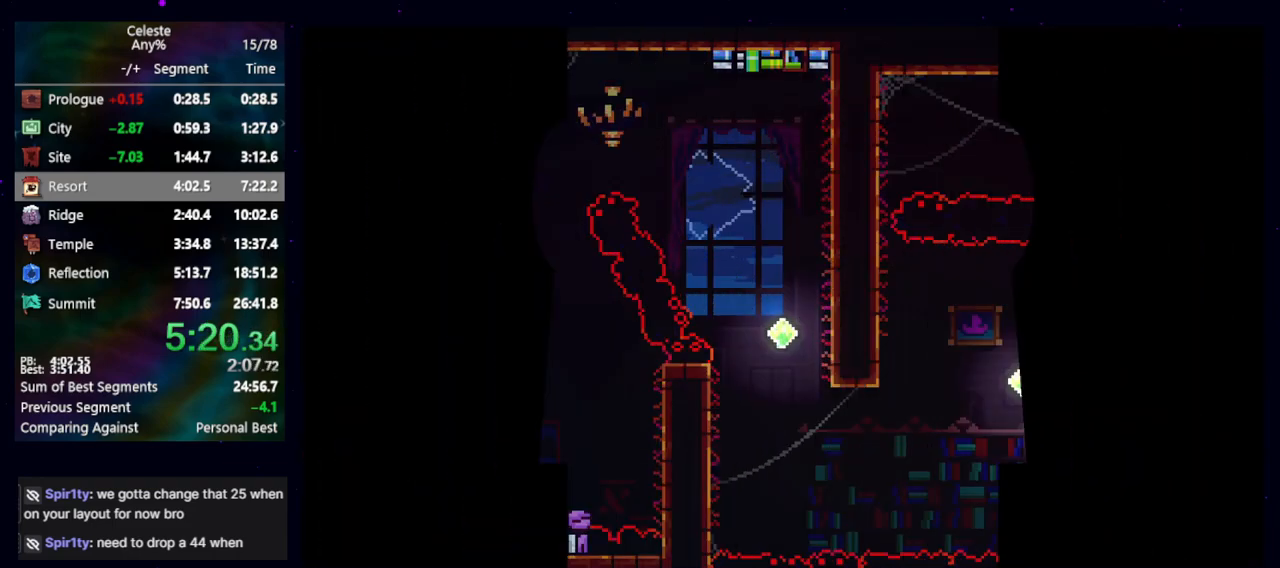
{"keys": ["down", "jump", "left"], "events": [[250, "dash2", "down"], [250, "down", "down"], [250, "left", "down"], [383, "dash2", "up"], [433, "jump", "down"]]}
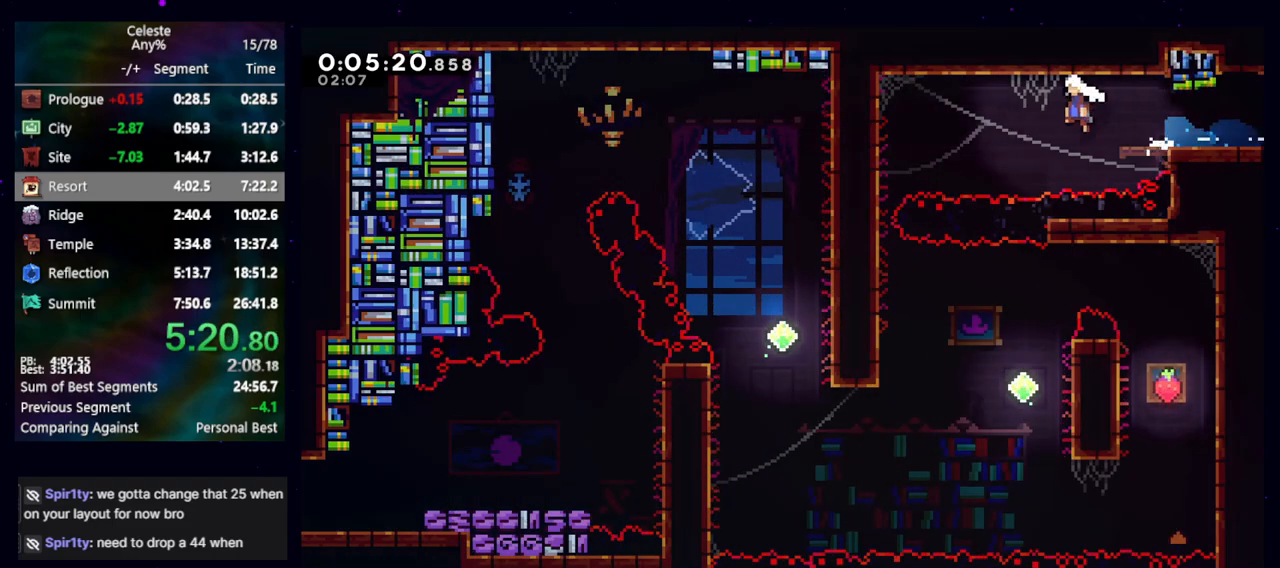
{"keys": ["down", "right"], "events": [[17, "jump", "up"], [267, "left", "up"], [500, "right", "down"]]}
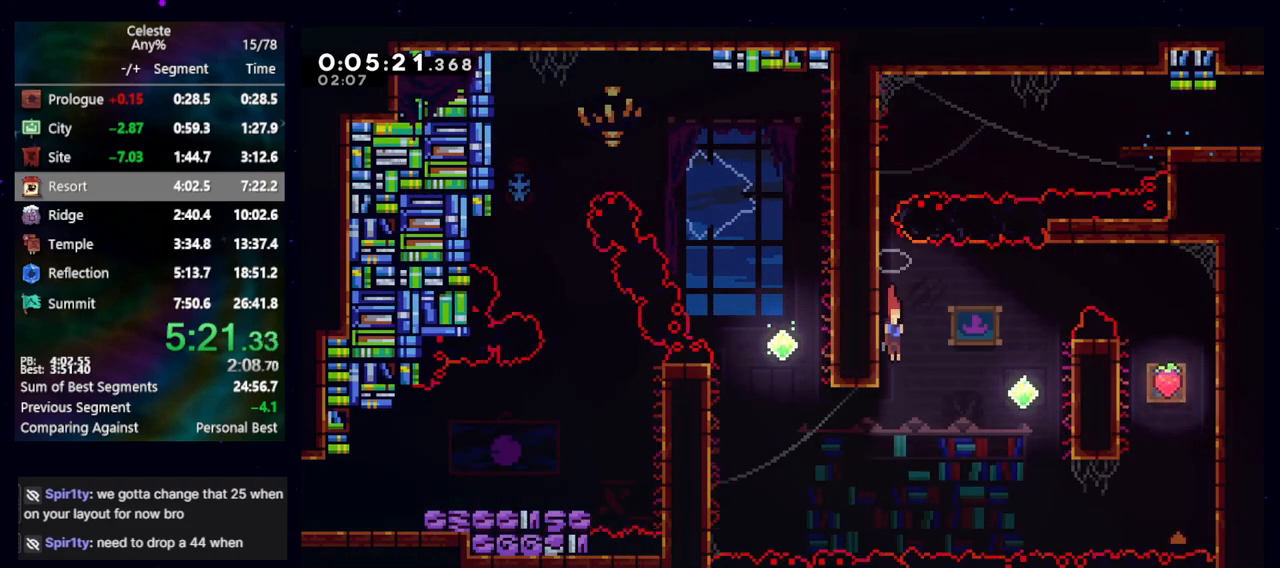
{"keys": ["grab", "jump", "right", "up"], "events": [[100, "down", "up"], [133, "demo", "down"], [133, "left", "down"], [133, "right", "up"], [183, "up", "down"], [233, "grab", "down"], [267, "demo", "up"], [317, "left", "up"], [317, "right", "down"], [417, "jump", "down"]]}